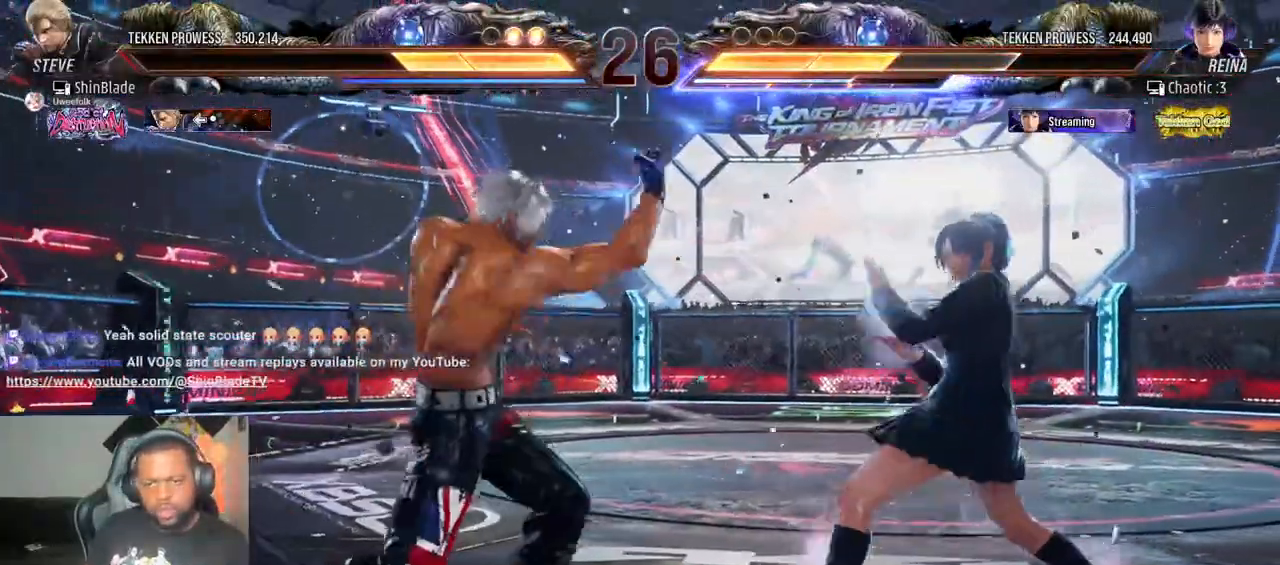
Gameplay with a controller (PlayStation layout); each line is a JSON object with the inputs held at the frame after it (dt_ms = milliseconds from this image to that frame). "events" lists button and stick changes between this image and that frame as [ms after this image, input, new state], when the widget could be followed in between. Not read: CIRCLE L3 R3.
{"dt_ms": 500, "buttons": [], "left_stick": "center", "right_stick": "center", "events": [[17, "TRIANGLE", "up"]]}
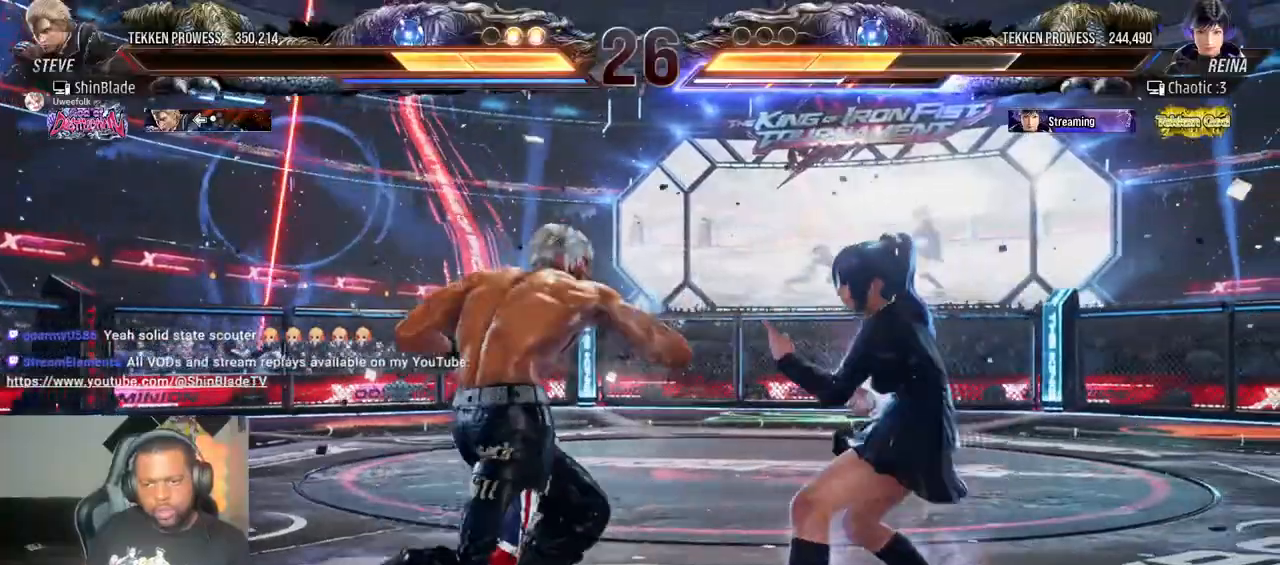
{"dt_ms": 500, "buttons": ["SQUARE", "DPAD_LEFT"], "left_stick": "center", "right_stick": "center", "events": [[83, "SQUARE", "down"], [183, "SQUARE", "up"], [250, "DPAD_LEFT", "down"], [250, "SQUARE", "down"], [317, "SQUARE", "up"], [417, "SQUARE", "down"]]}
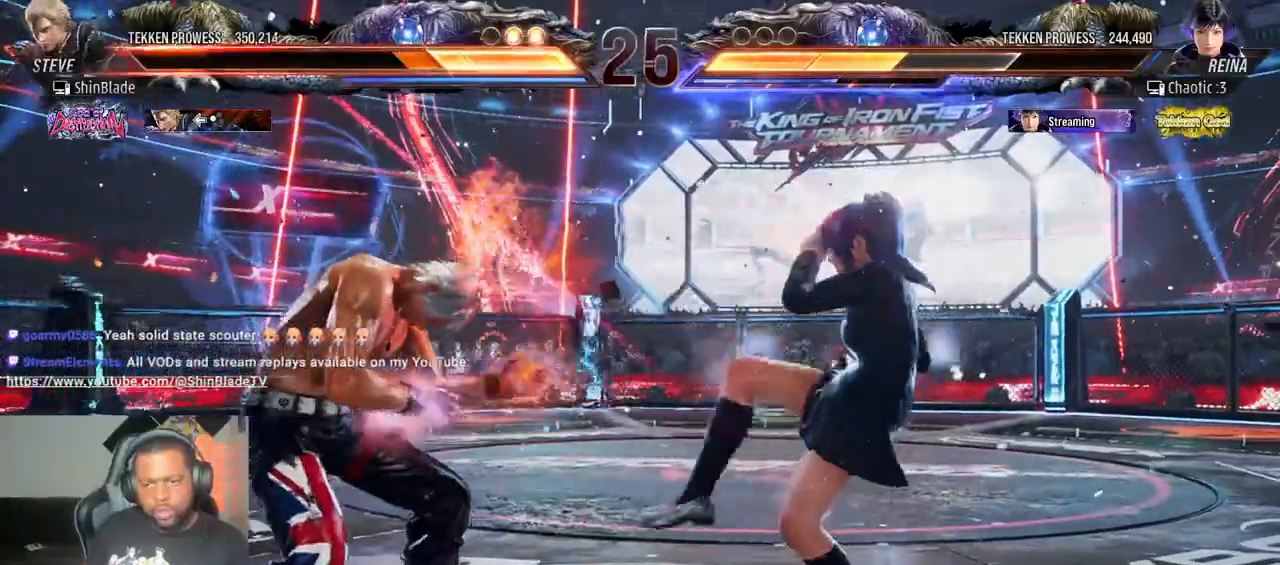
{"dt_ms": 1000, "buttons": ["DPAD_LEFT"], "left_stick": "center", "right_stick": "center", "events": [[17, "SQUARE", "up"], [267, "SQUARE", "down"], [683, "SQUARE", "up"], [750, "SQUARE", "down"], [817, "SQUARE", "up"], [867, "SQUARE", "down"], [967, "SQUARE", "up"]]}
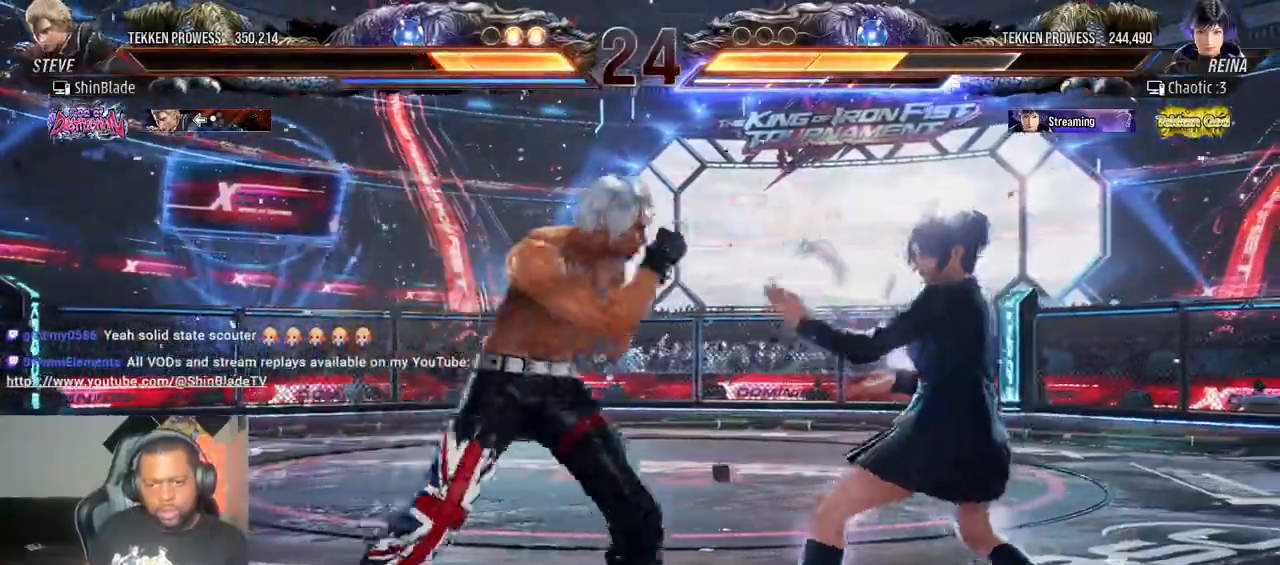
{"dt_ms": 500, "buttons": ["DPAD_RIGHT"], "left_stick": "center", "right_stick": "center", "events": [[233, "CROSS", "down"], [283, "DPAD_LEFT", "up"], [317, "CROSS", "up"], [367, "DPAD_RIGHT", "down"], [400, "TRIANGLE", "down"], [500, "TRIANGLE", "up"]]}
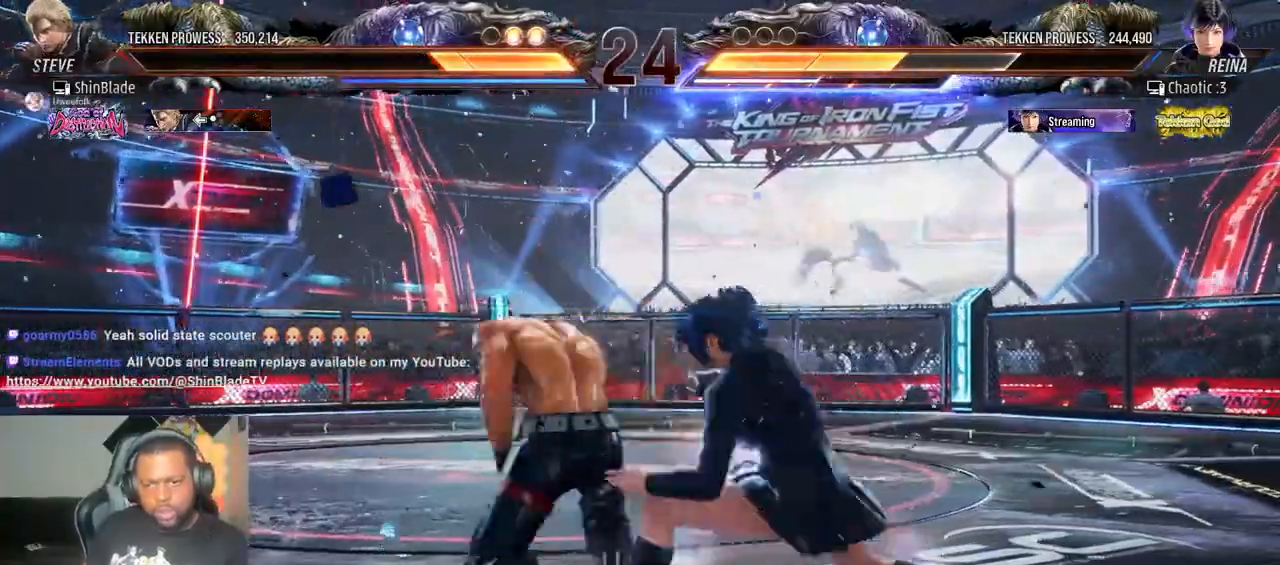
{"dt_ms": 1000, "buttons": ["TRIANGLE"], "left_stick": "center", "right_stick": "center"}
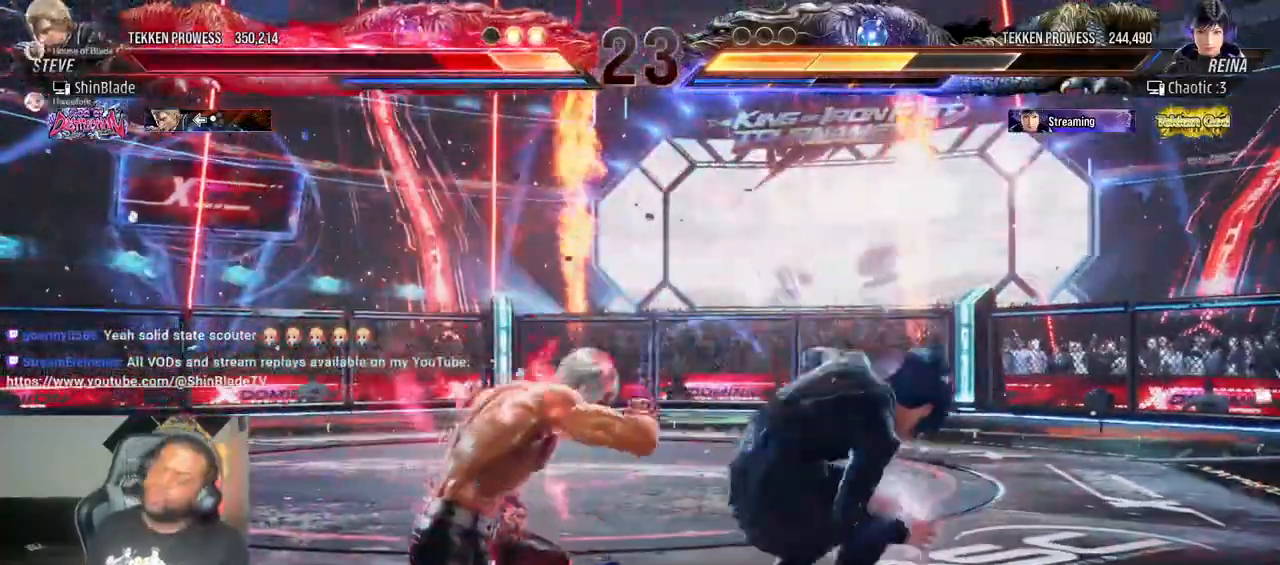
{"dt_ms": 500, "buttons": ["CROSS"], "left_stick": "center", "right_stick": "center"}